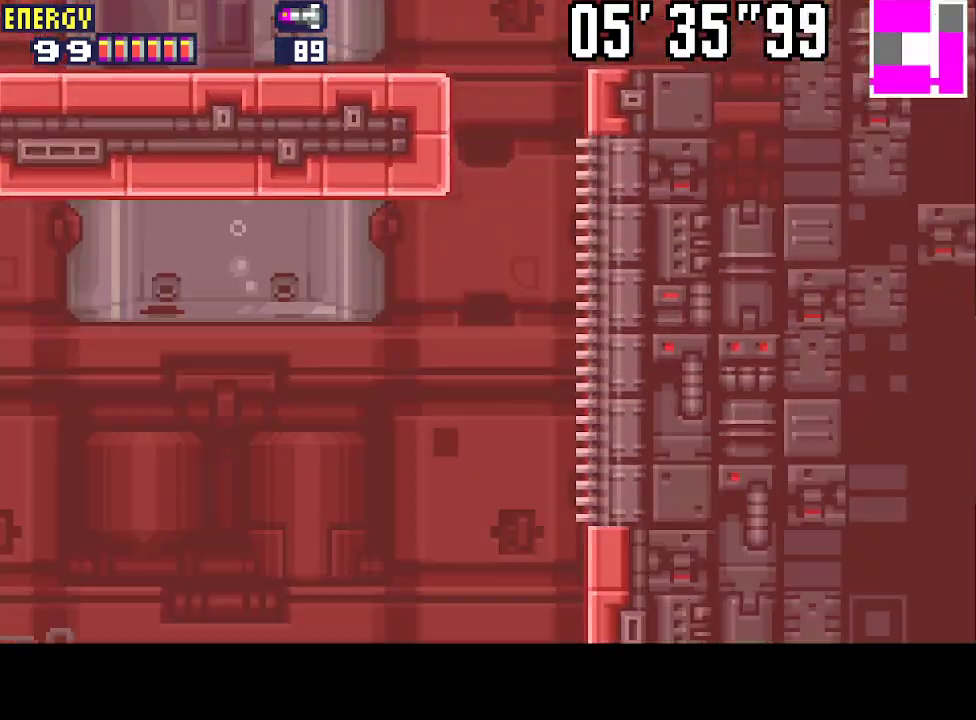
Gameplay with a controller (PlayStation layout); each line is a JSON object with the inputs held at the frame after it. "events" lists button and stick changes between this image and that frame as [ms after this image, input, new state], when the widget could be followed in between. Not read: L3 R3 left_stick right_stick.
{"buttons": ["DPAD_RIGHT"], "events": [[100, "DPAD_RIGHT", "down"]]}
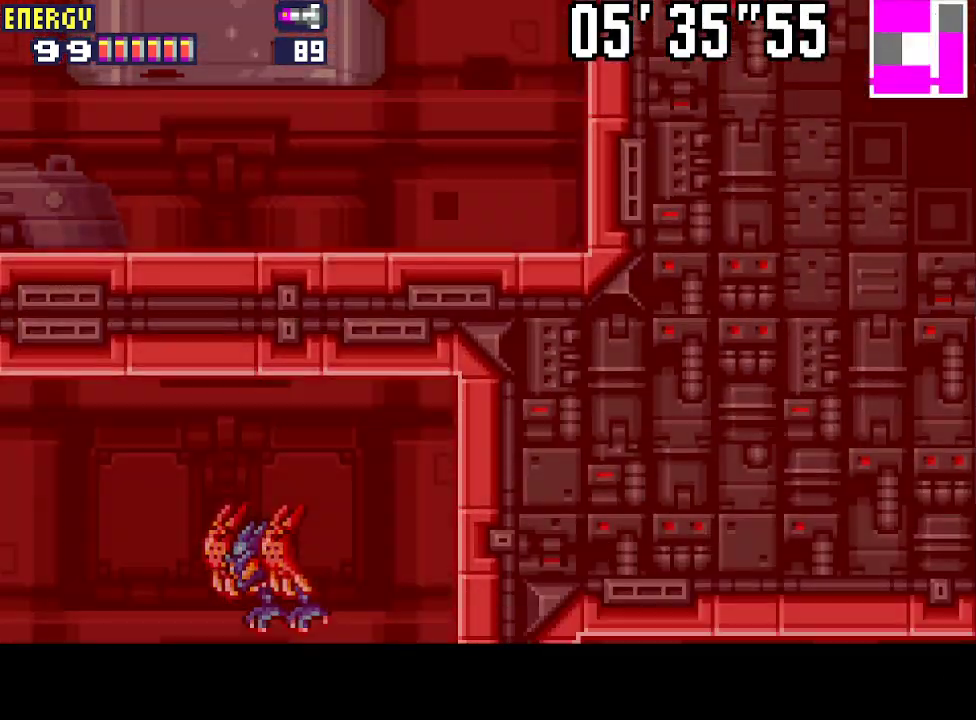
{"buttons": ["DPAD_RIGHT"], "events": []}
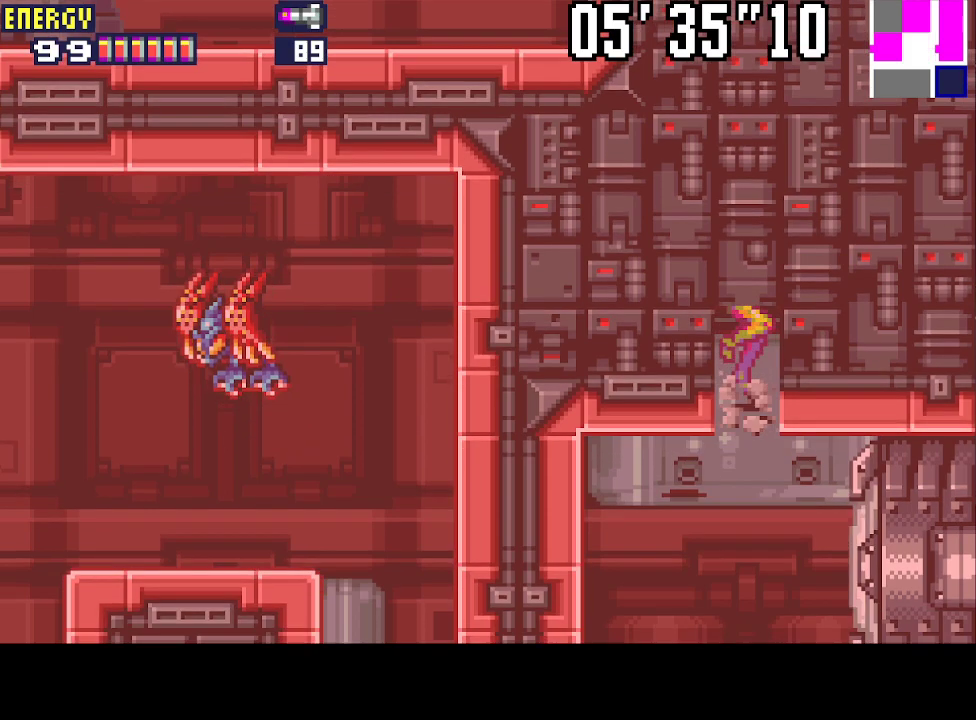
{"buttons": ["DPAD_RIGHT"], "events": [[300, "CROSS", "down"], [433, "CROSS", "up"]]}
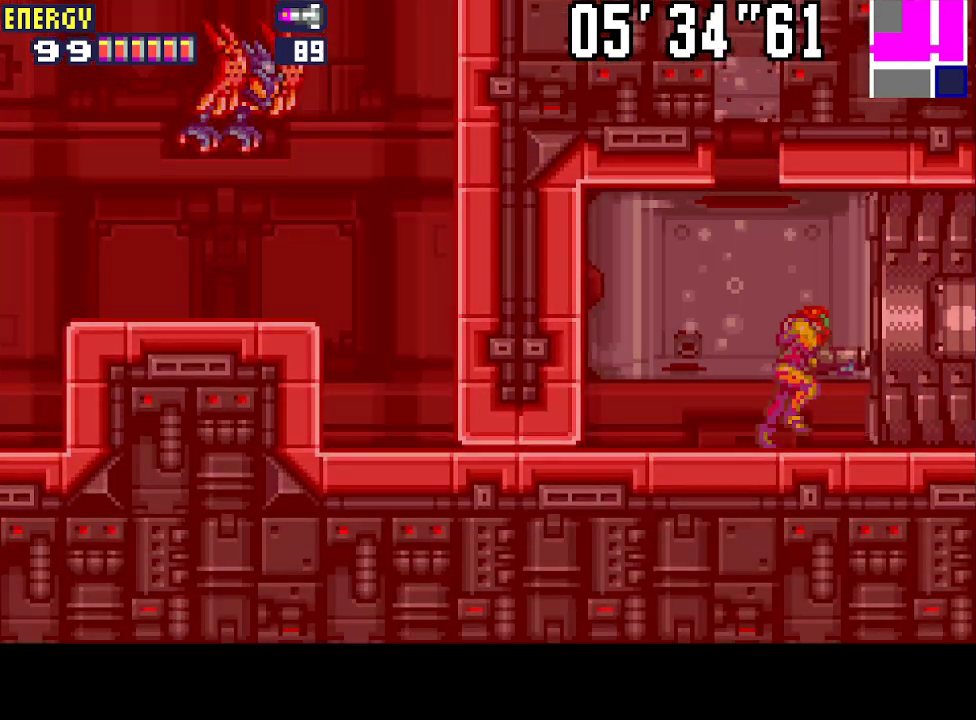
{"buttons": ["DPAD_RIGHT"], "events": []}
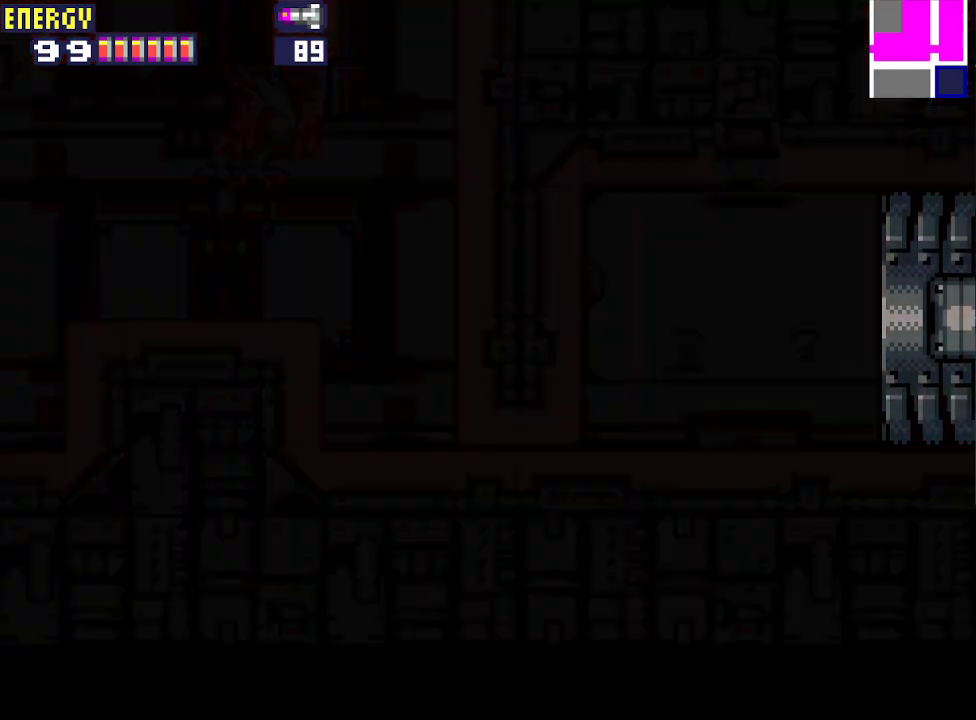
{"buttons": ["DPAD_RIGHT"], "events": []}
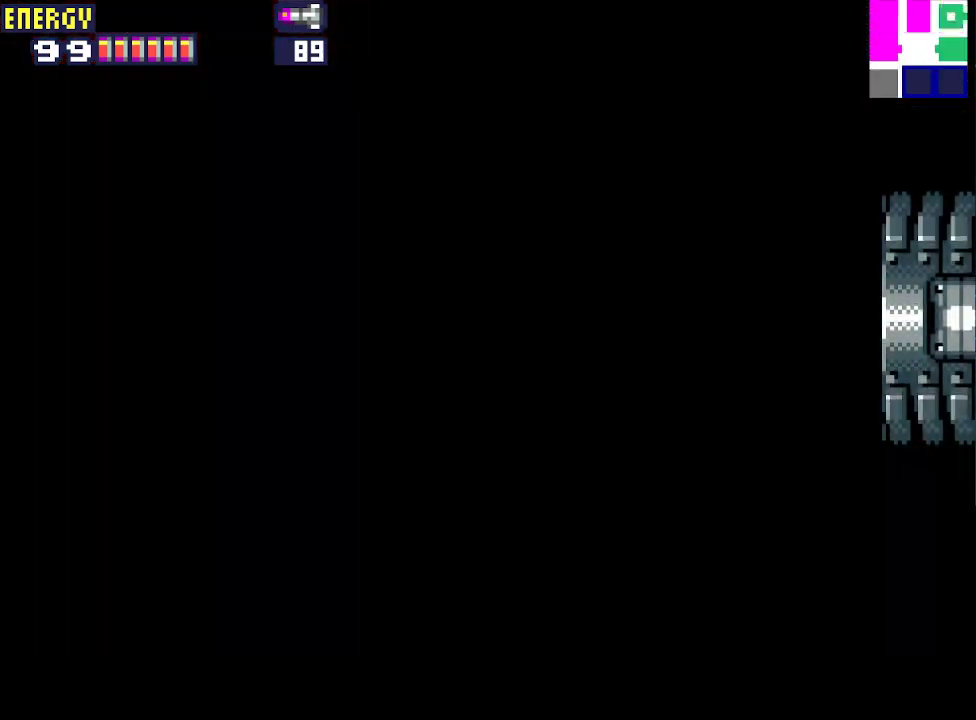
{"buttons": ["R1", "DPAD_RIGHT"], "events": [[267, "R1", "down"]]}
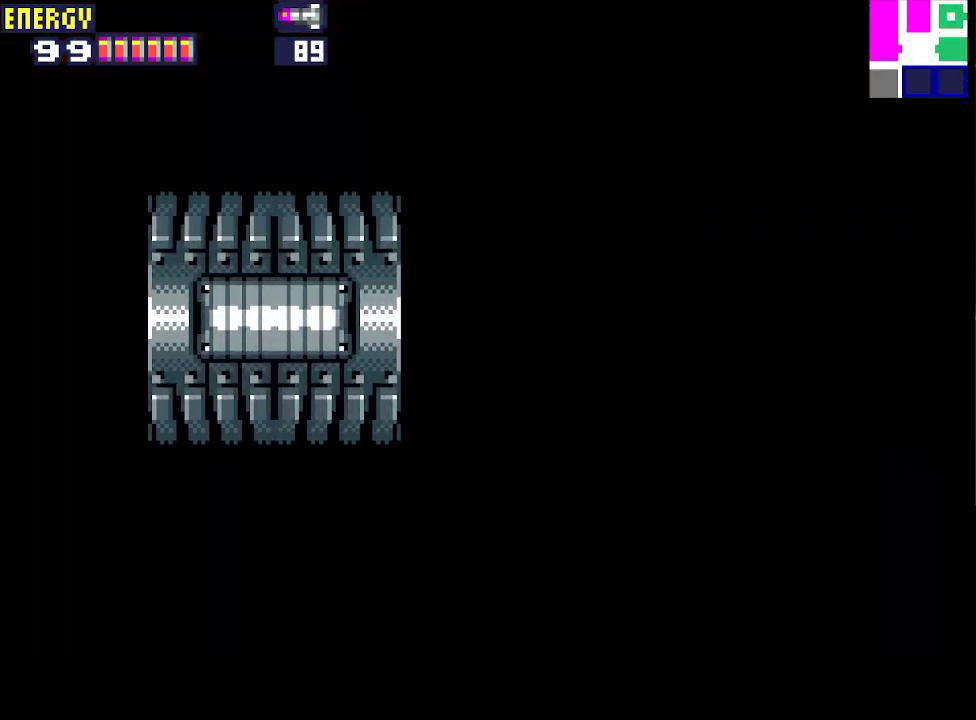
{"buttons": ["R1", "DPAD_RIGHT"], "events": []}
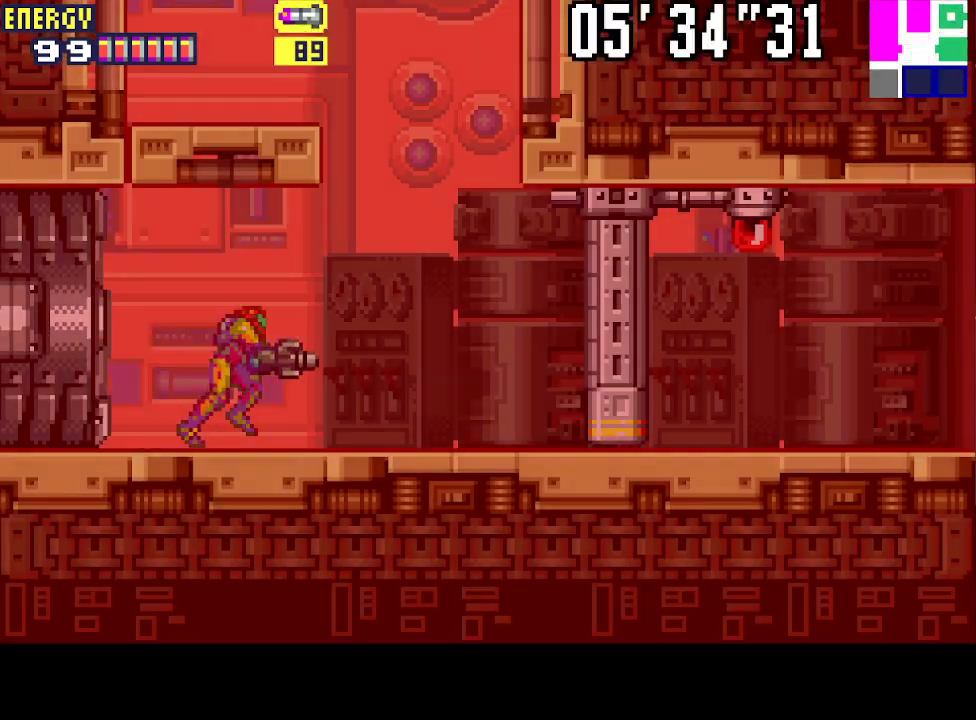
{"buttons": ["R1", "DPAD_LEFT"], "events": [[100, "CIRCLE", "down"], [200, "DPAD_RIGHT", "up"], [267, "DPAD_LEFT", "down"], [500, "CIRCLE", "up"]]}
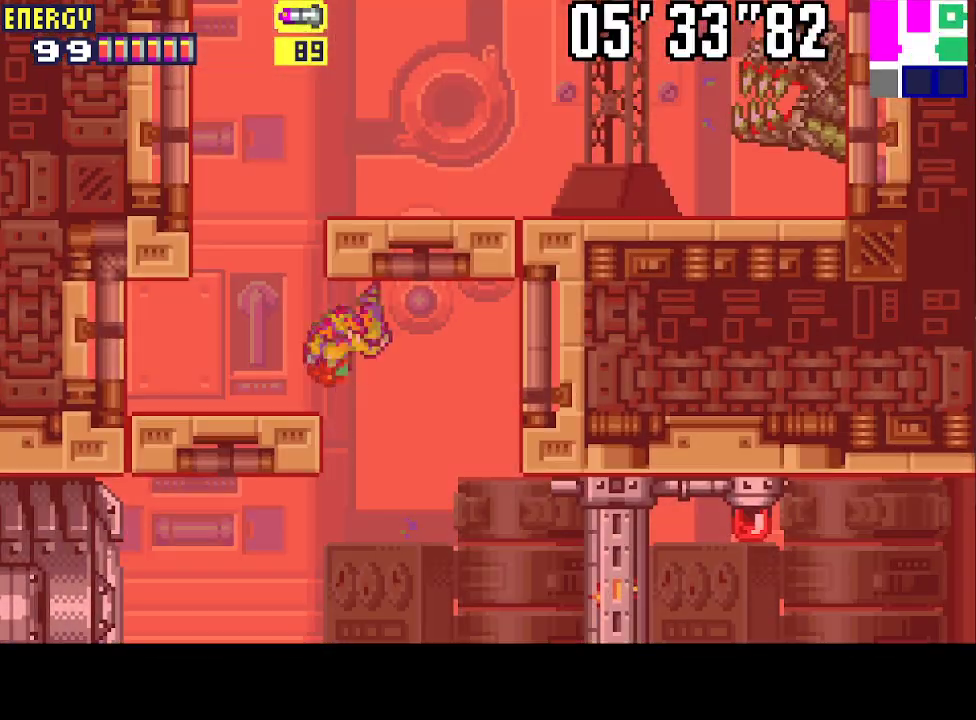
{"buttons": ["R1", "DPAD_RIGHT"], "events": [[200, "CIRCLE", "down"], [233, "DPAD_LEFT", "up"], [267, "DPAD_RIGHT", "down"], [467, "CIRCLE", "up"]]}
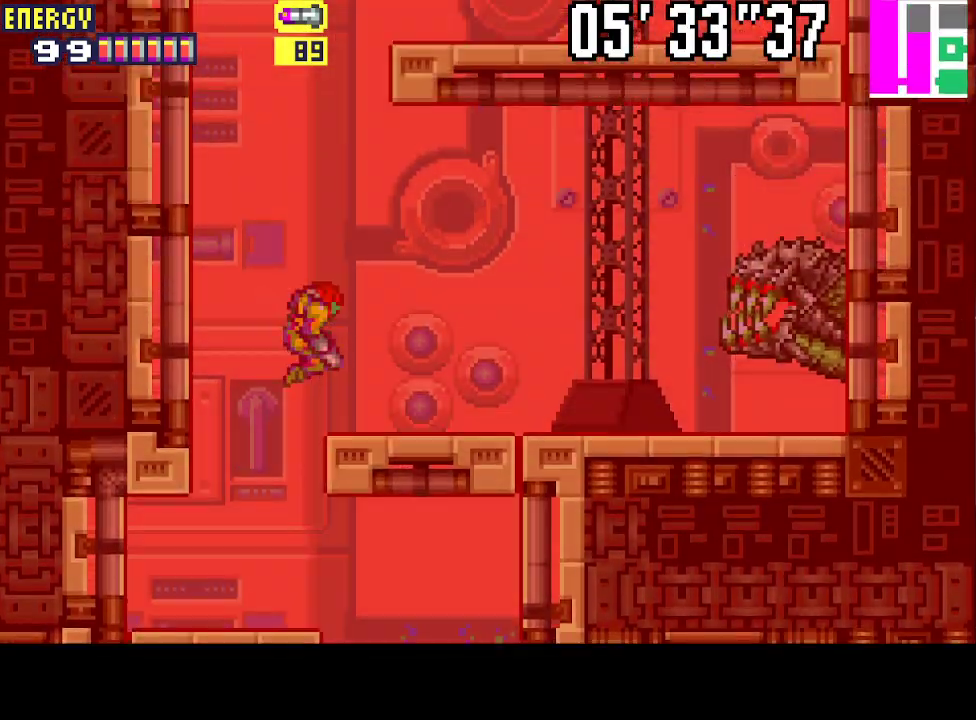
{"buttons": ["R1", "DPAD_RIGHT"], "events": [[233, "CROSS", "down"], [433, "CROSS", "up"]]}
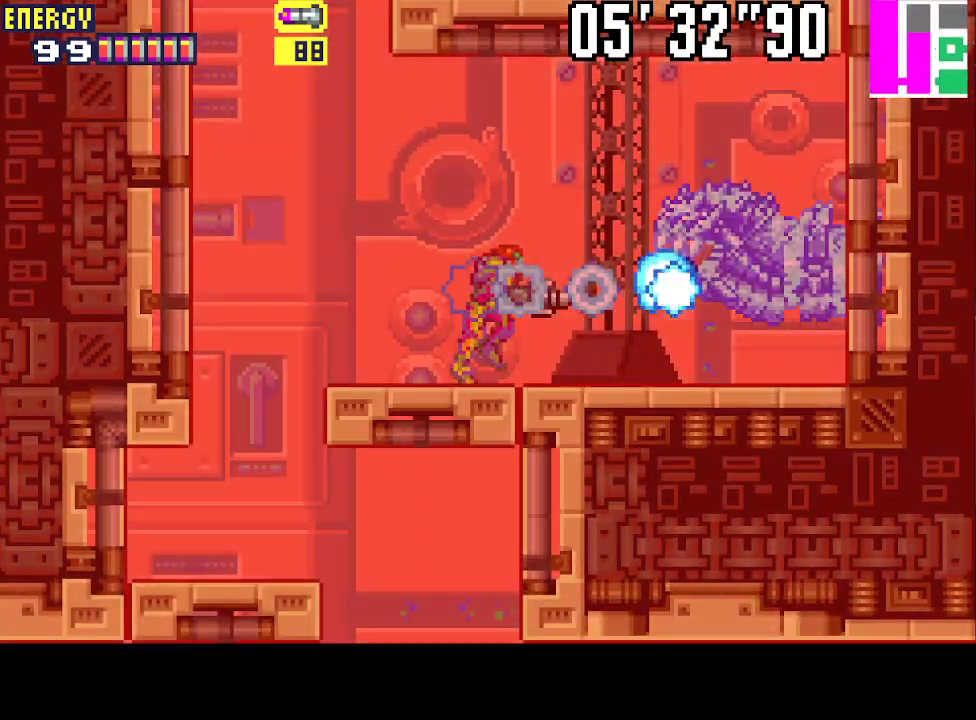
{"buttons": ["DPAD_RIGHT"], "events": [[33, "CROSS", "down"], [233, "CROSS", "up"], [233, "R1", "up"]]}
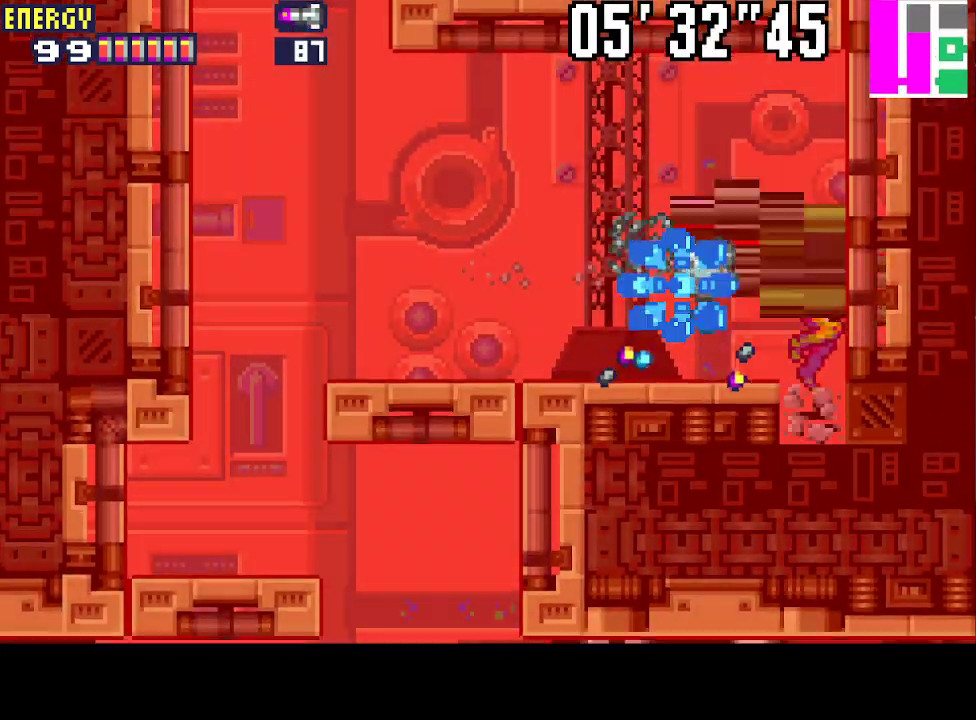
{"buttons": ["DPAD_LEFT"], "events": [[133, "DPAD_RIGHT", "up"], [467, "DPAD_LEFT", "down"]]}
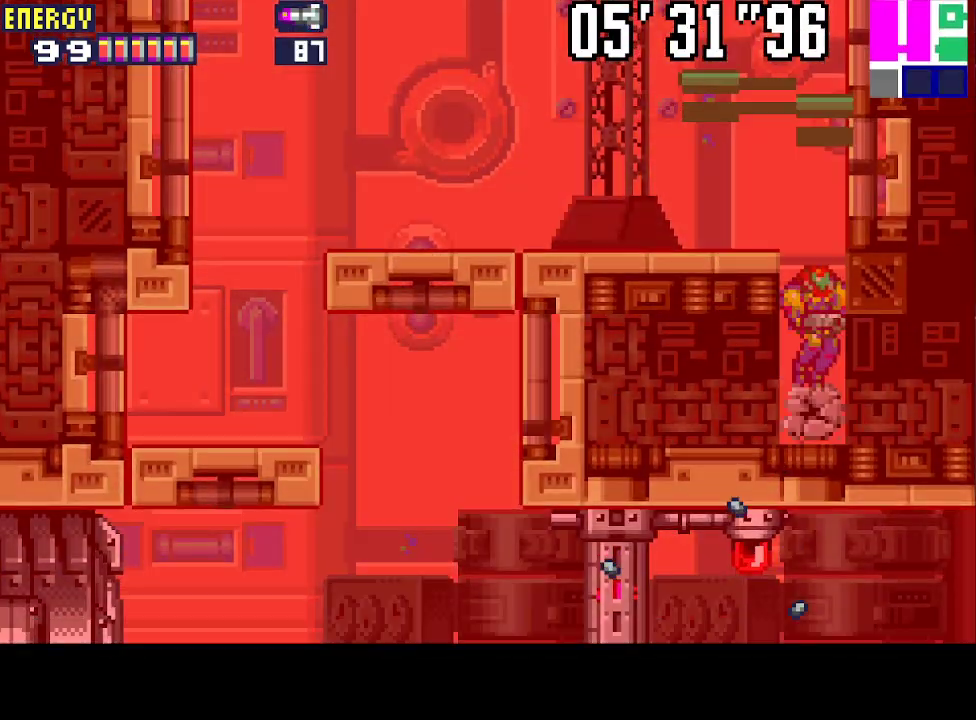
{"buttons": ["L1", "DPAD_LEFT"], "events": [[67, "L1", "down"]]}
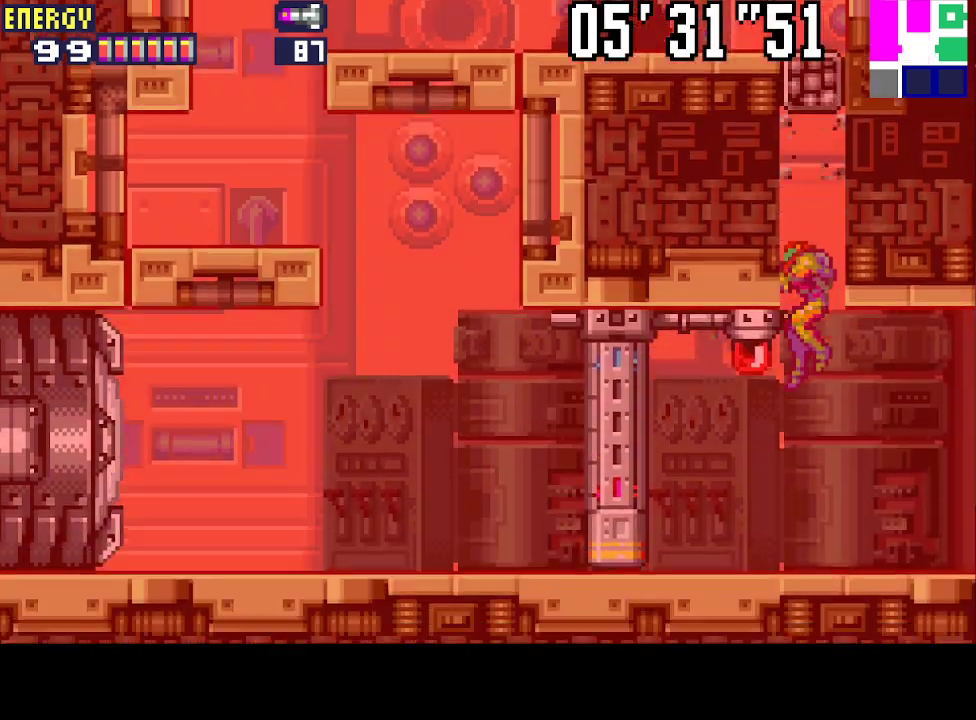
{"buttons": ["DPAD_LEFT"], "events": [[100, "CROSS", "down"], [167, "CROSS", "up"], [167, "L1", "up"]]}
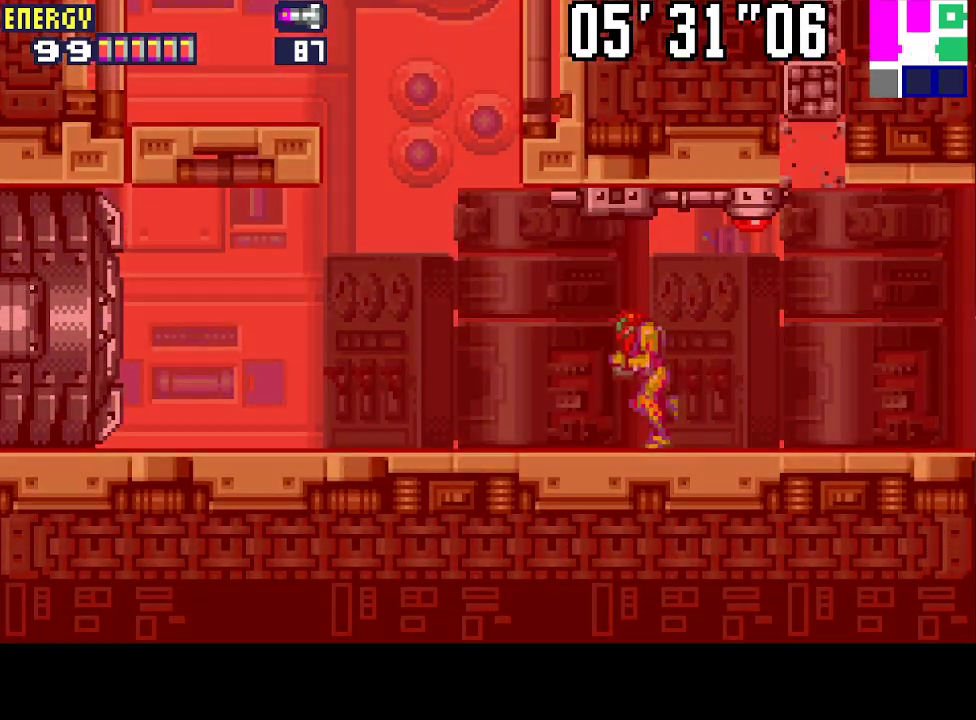
{"buttons": ["DPAD_RIGHT"], "events": [[367, "DPAD_LEFT", "up"], [433, "DPAD_RIGHT", "down"]]}
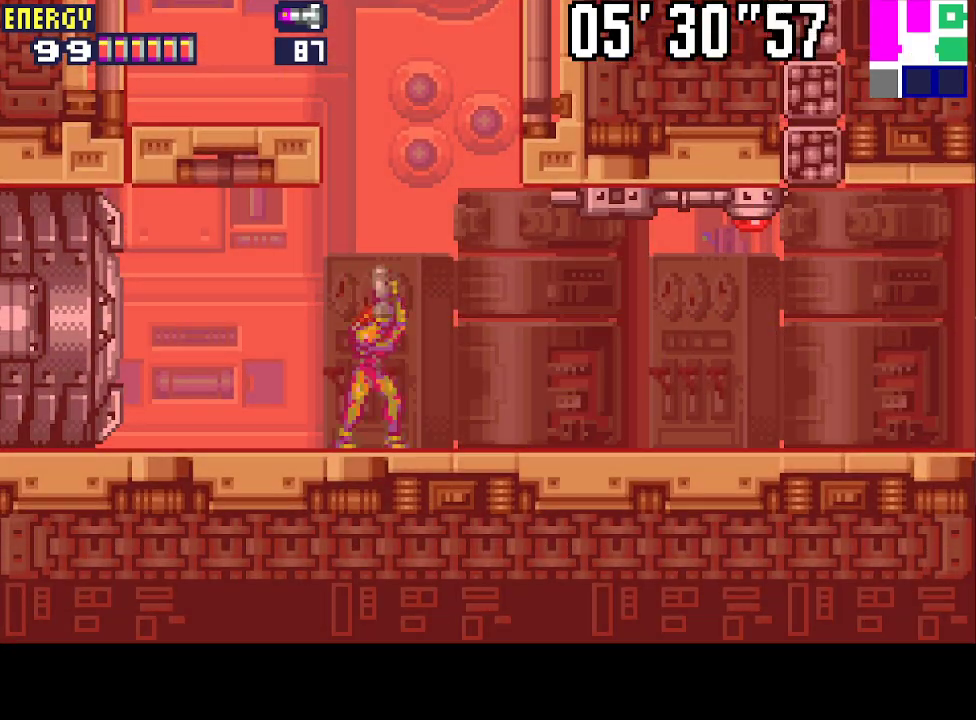
{"buttons": ["DPAD_RIGHT"], "events": []}
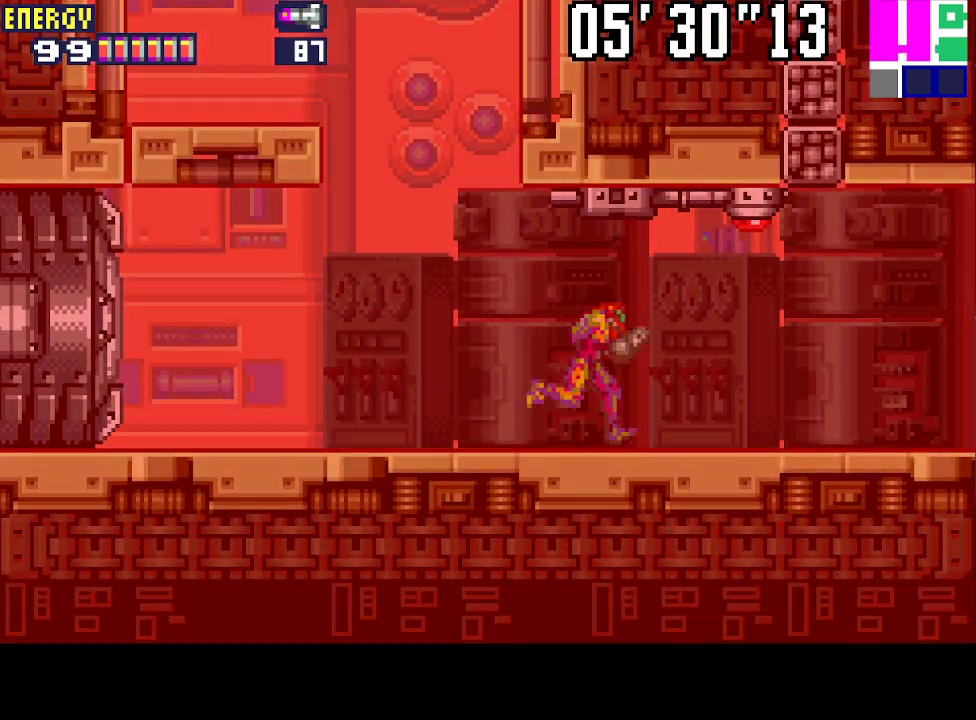
{"buttons": ["DPAD_RIGHT"], "events": []}
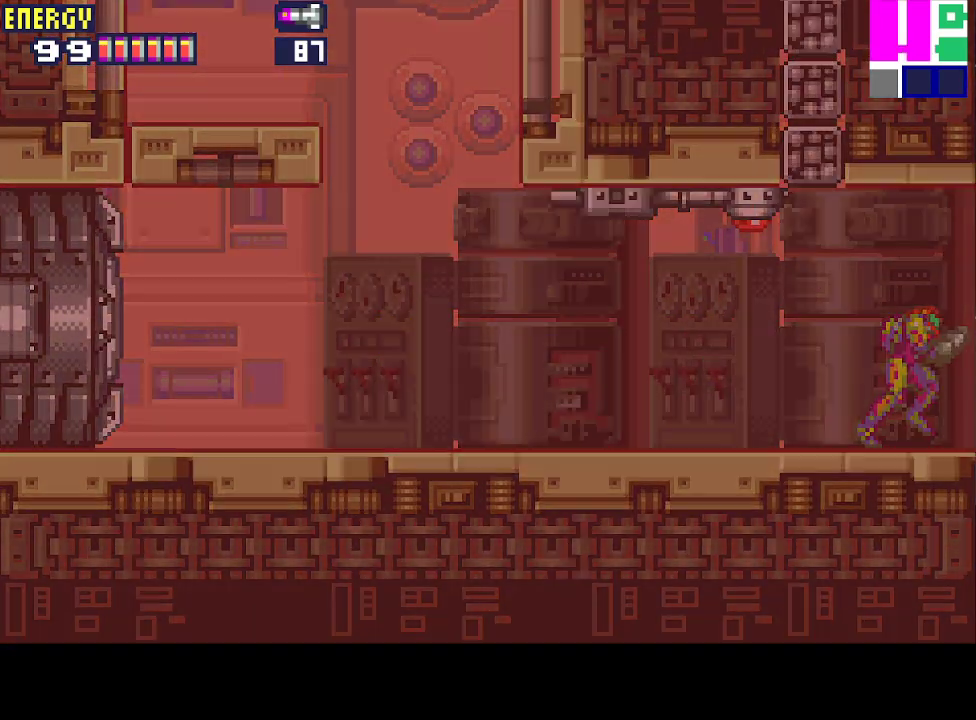
{"buttons": ["DPAD_RIGHT"], "events": []}
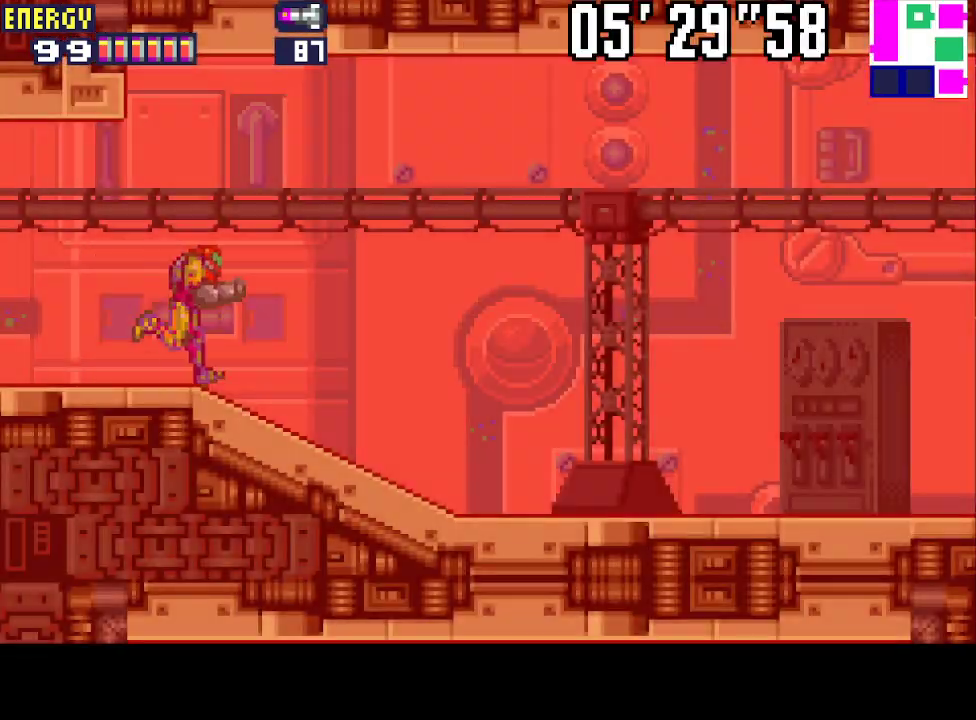
{"buttons": ["DPAD_RIGHT"], "events": []}
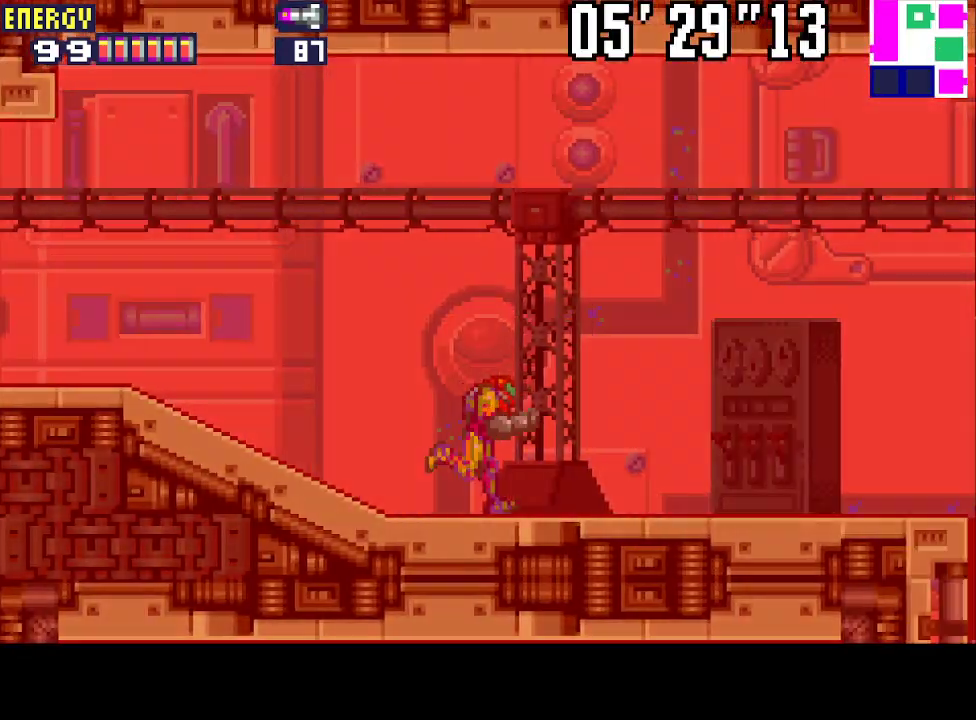
{"buttons": ["DPAD_RIGHT"], "events": []}
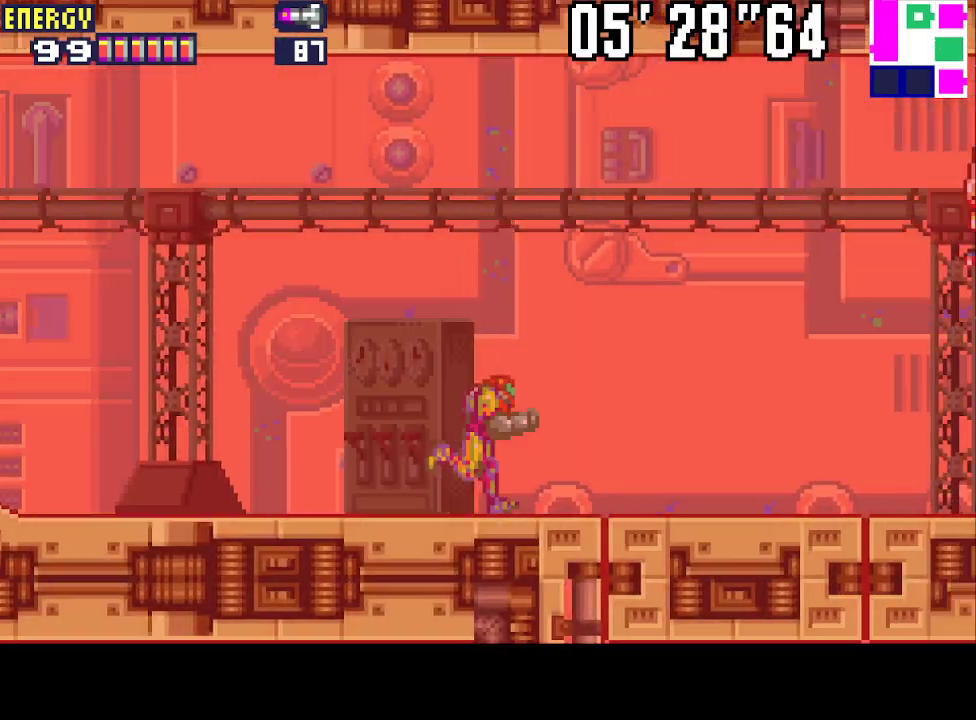
{"buttons": ["DPAD_RIGHT"], "events": []}
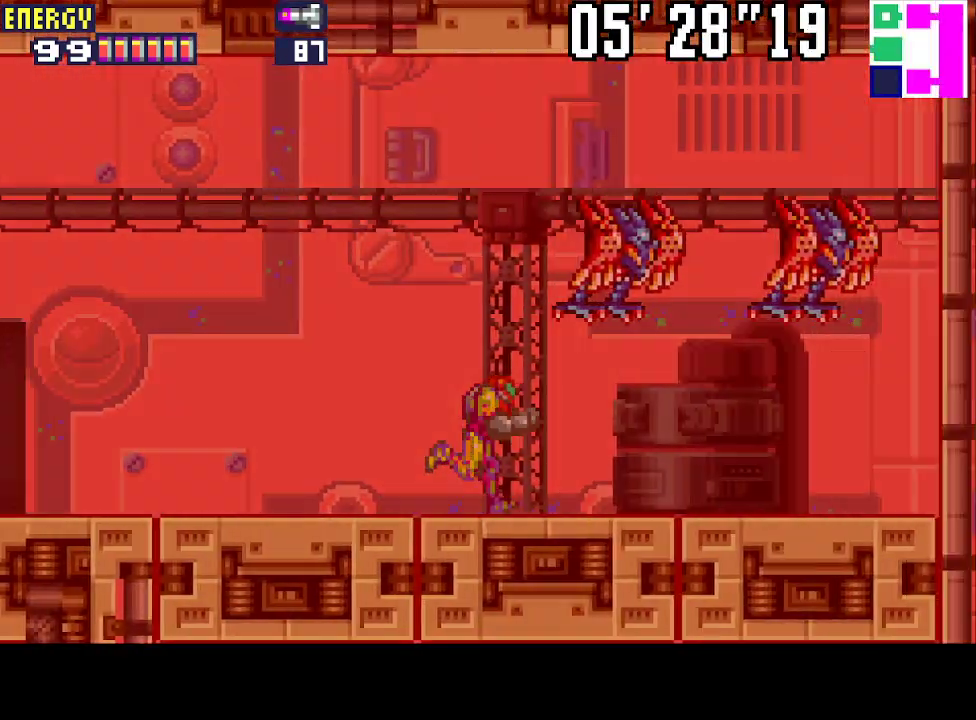
{"buttons": ["DPAD_LEFT"], "events": [[267, "DPAD_LEFT", "down"], [267, "DPAD_RIGHT", "up"]]}
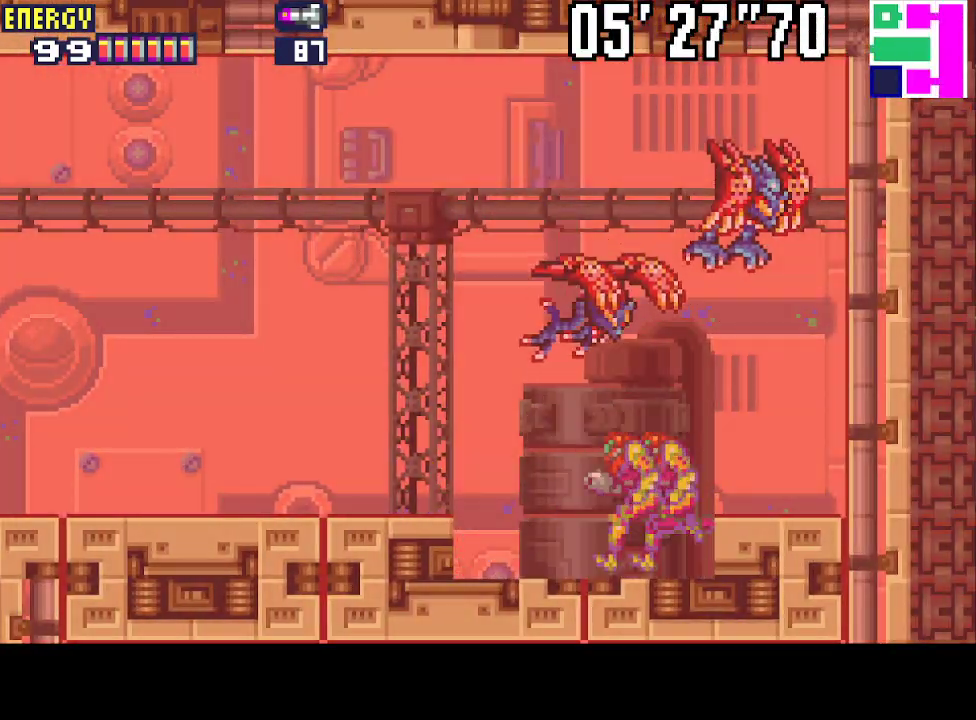
{"buttons": ["DPAD_RIGHT"], "events": [[267, "DPAD_LEFT", "up"], [400, "DPAD_RIGHT", "down"]]}
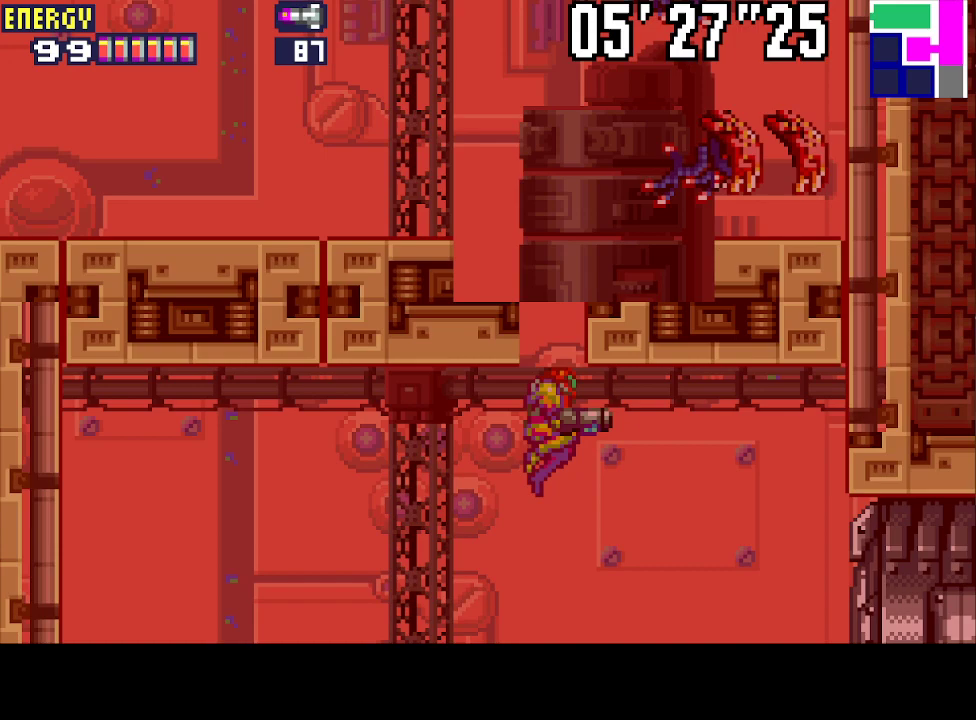
{"buttons": ["DPAD_RIGHT"], "events": [[233, "CROSS", "down"], [333, "CROSS", "up"]]}
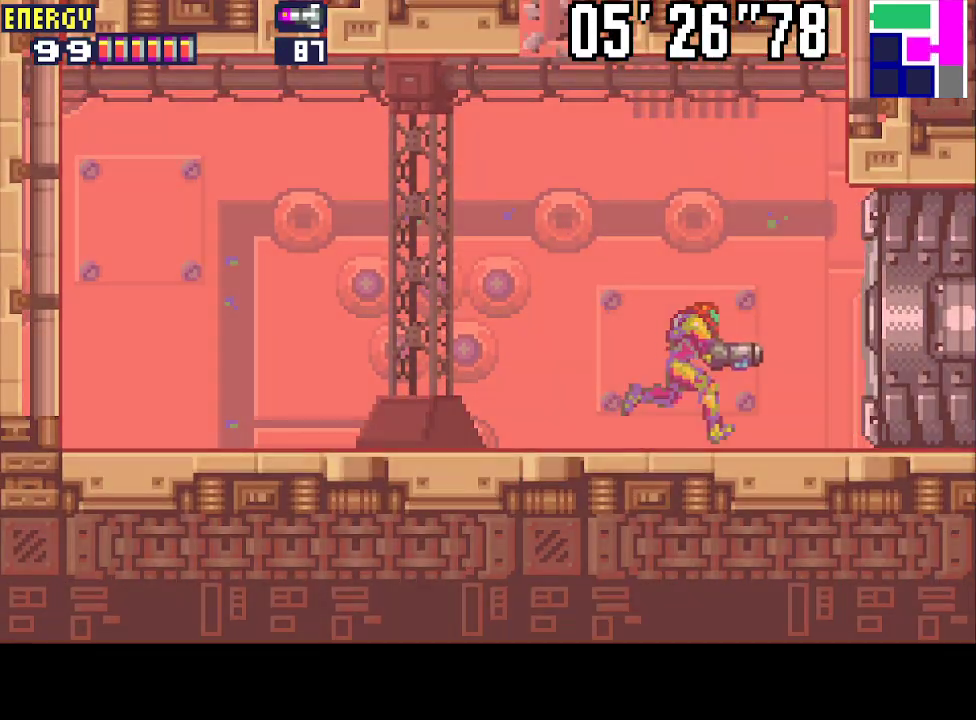
{"buttons": ["R1", "DPAD_RIGHT"], "events": [[167, "R1", "down"], [267, "R1", "up"], [433, "R1", "down"]]}
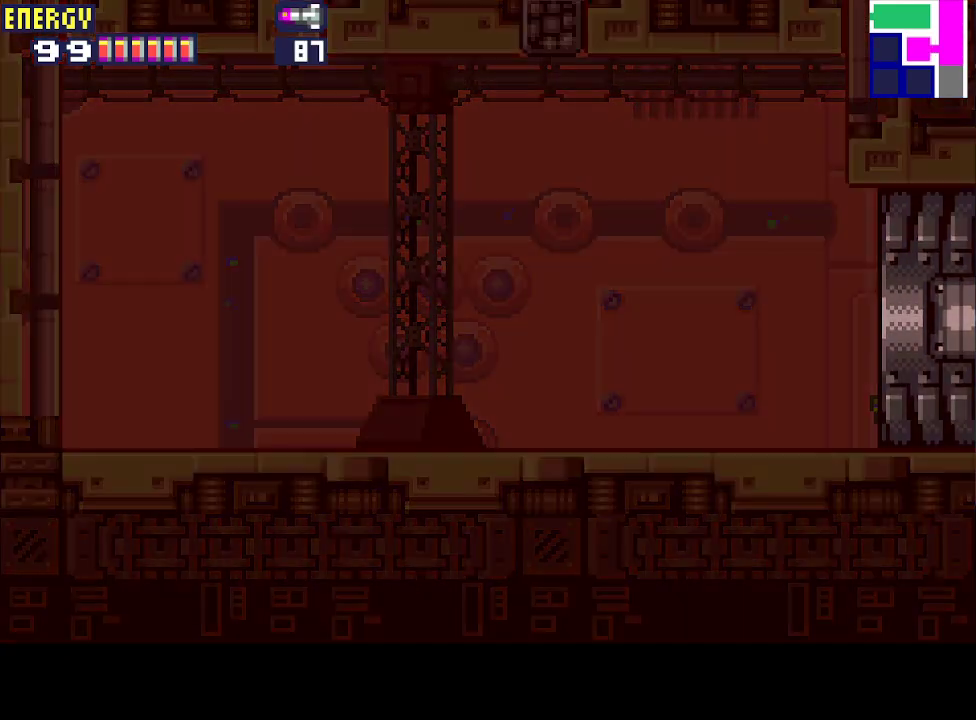
{"buttons": ["R1", "DPAD_RIGHT"], "events": []}
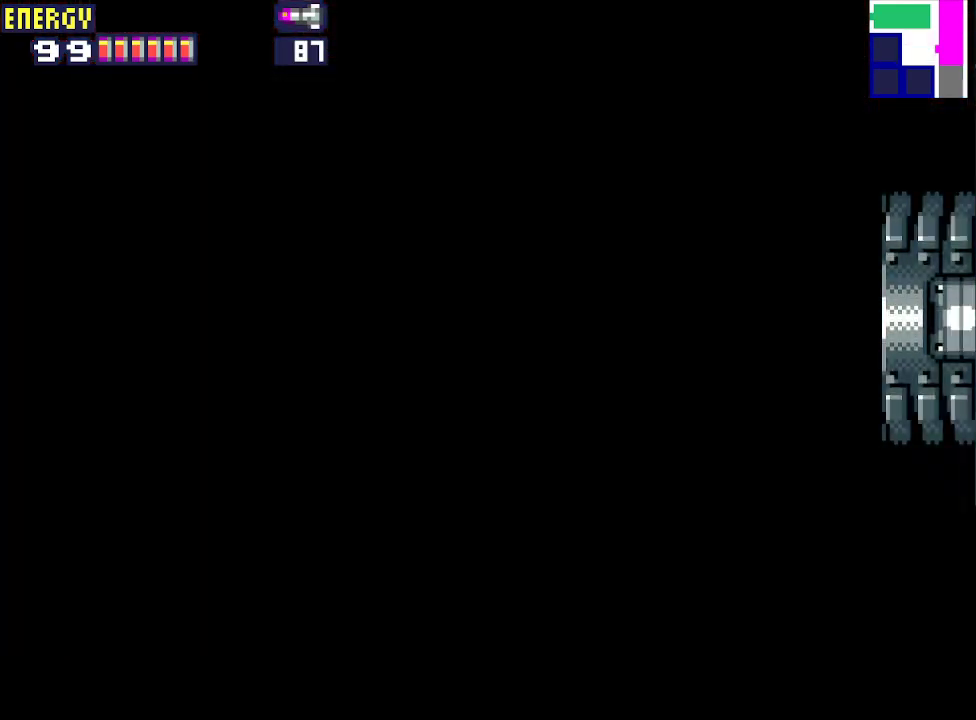
{"buttons": ["R1", "DPAD_RIGHT"], "events": []}